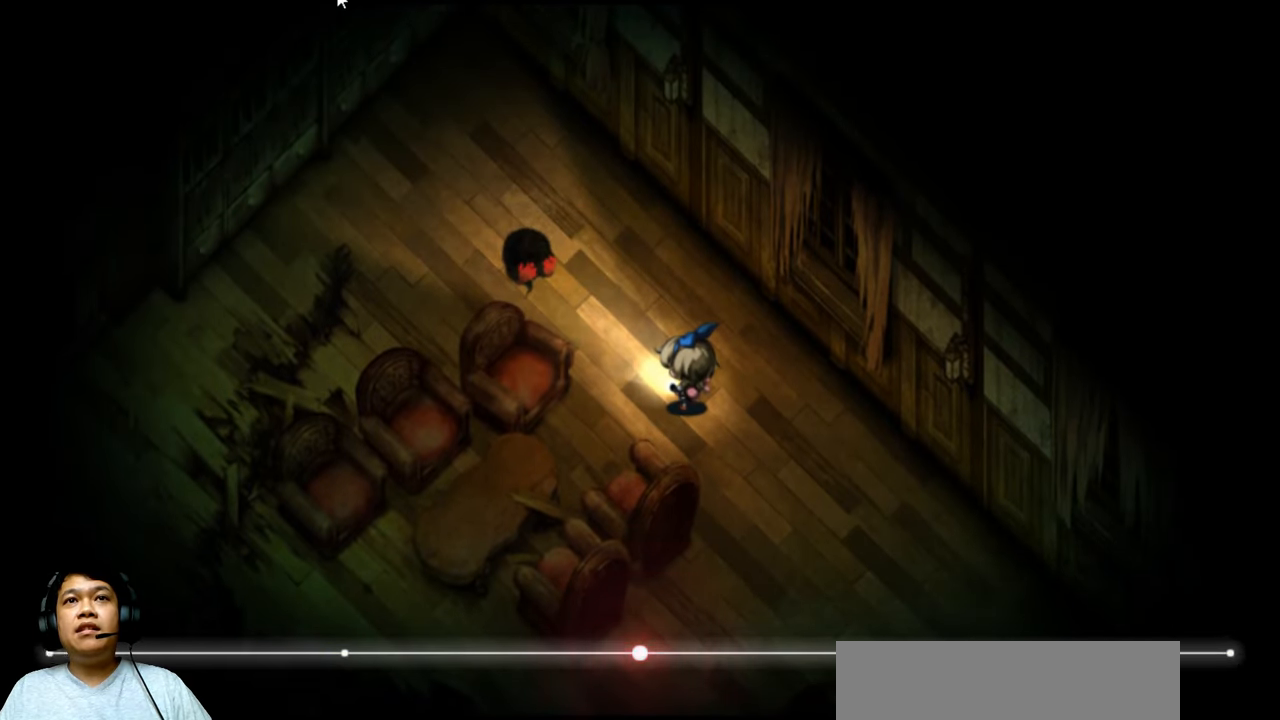
Gameplay with keyboard; each line is a JSON object with the keys held at the frame after it. "events" lists presses ("down") and releases ("up") of "b", "c", "down", "e", "left", "q", "r", "right", "t", "up", "v", "w", "x" and "z" between this image and that frame as [ms after this image, input, new state], when the widget could be followed in between. No other keys are recorded. Mouse input is not recorded.
{"keys": [], "events": []}
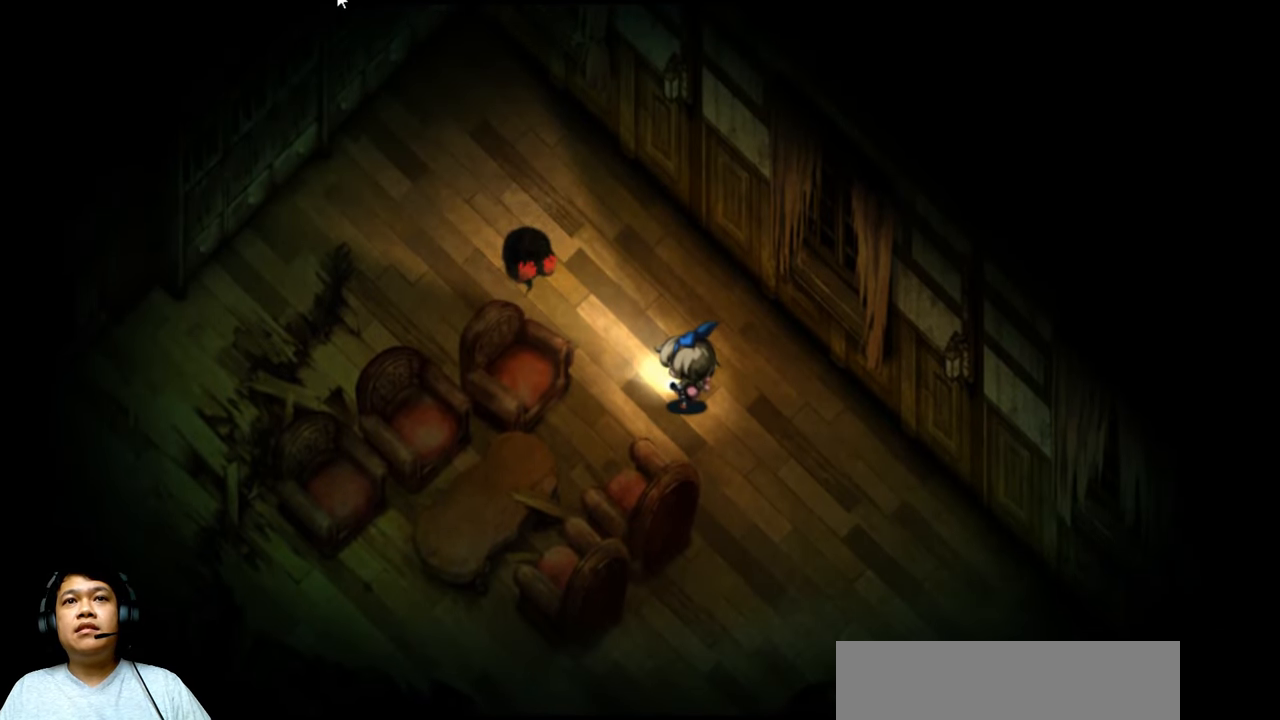
{"keys": [], "events": []}
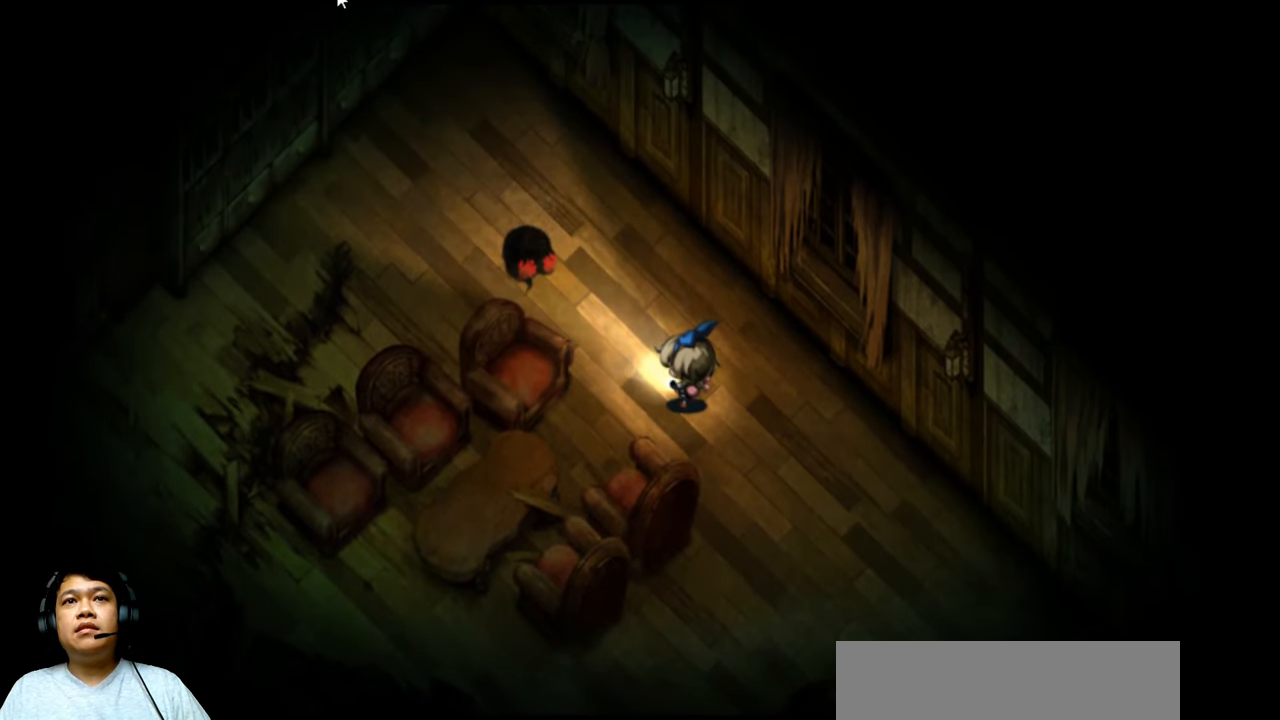
{"keys": [], "events": []}
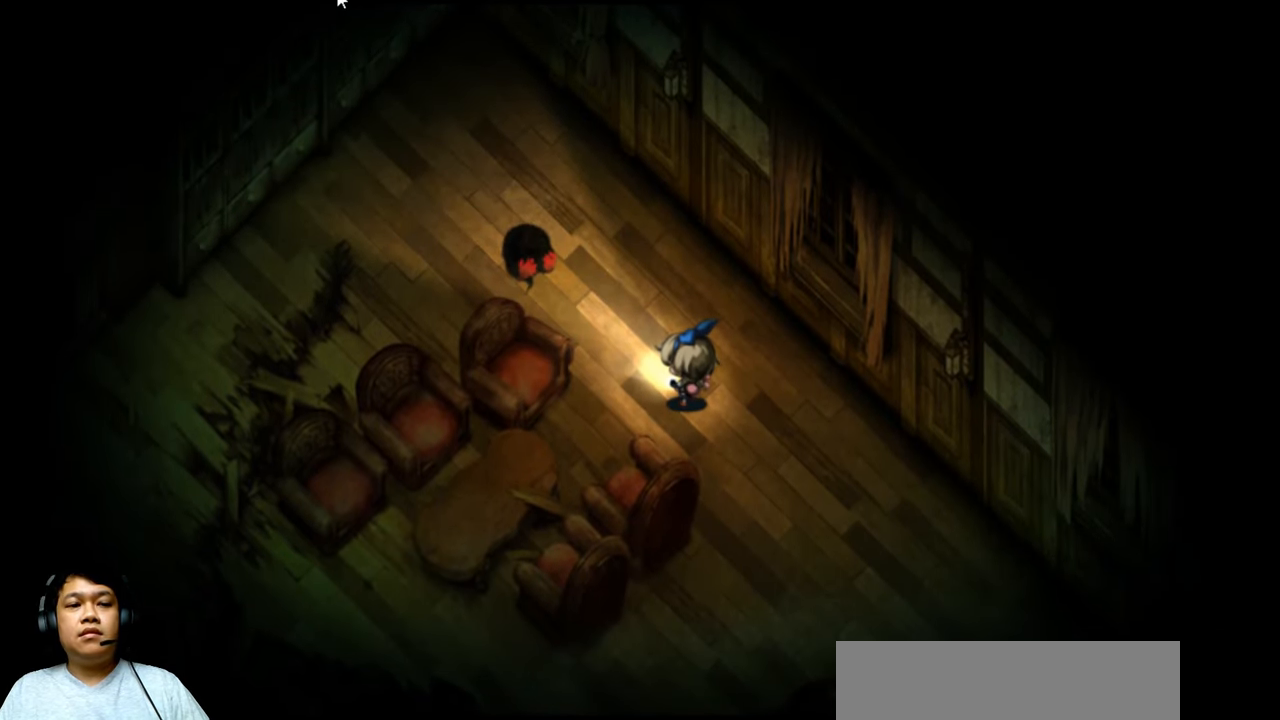
{"keys": [], "events": []}
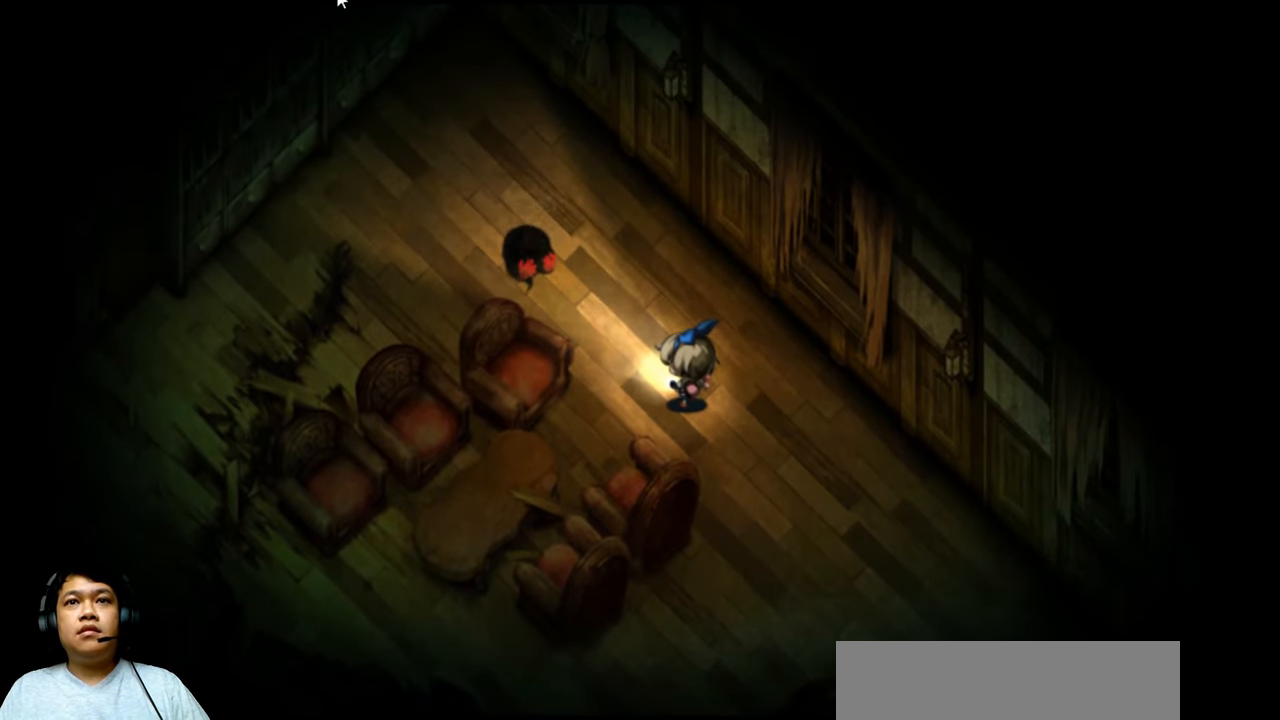
{"keys": ["down", "right"], "events": [[433, "down", "down"], [500, "right", "down"]]}
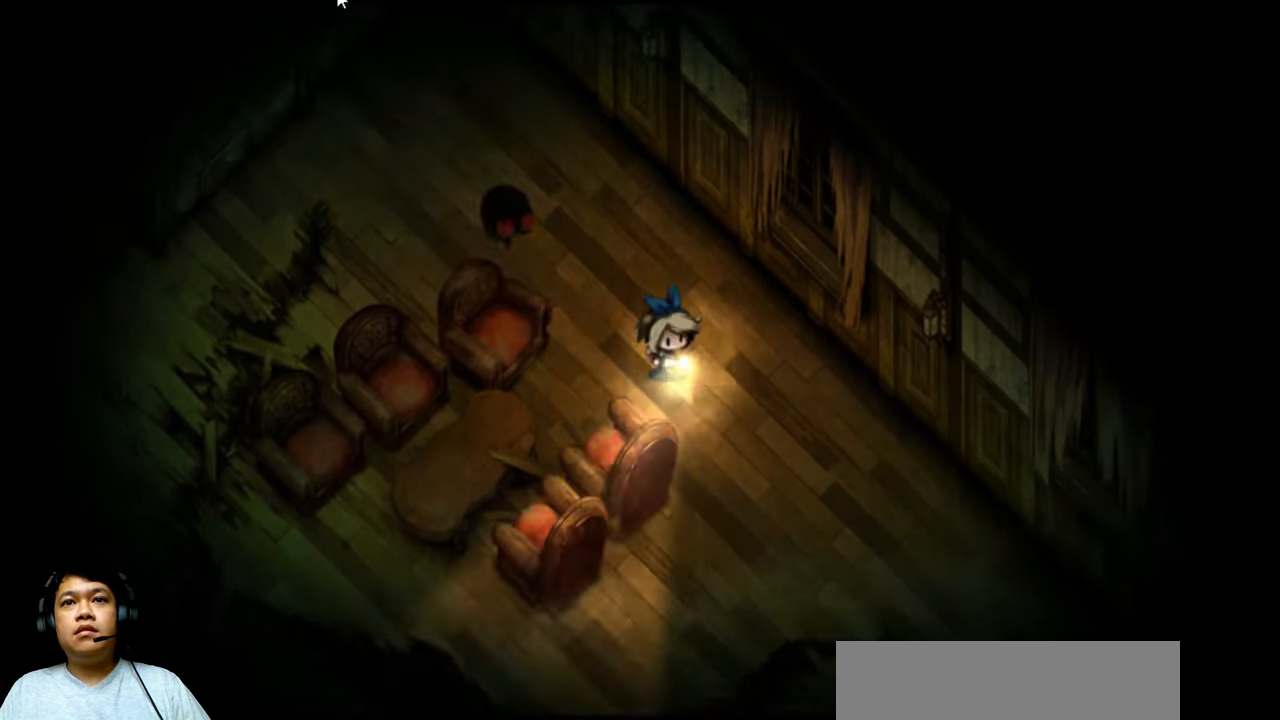
{"keys": ["down", "right"], "events": [[33, "down", "up"], [300, "down", "down"]]}
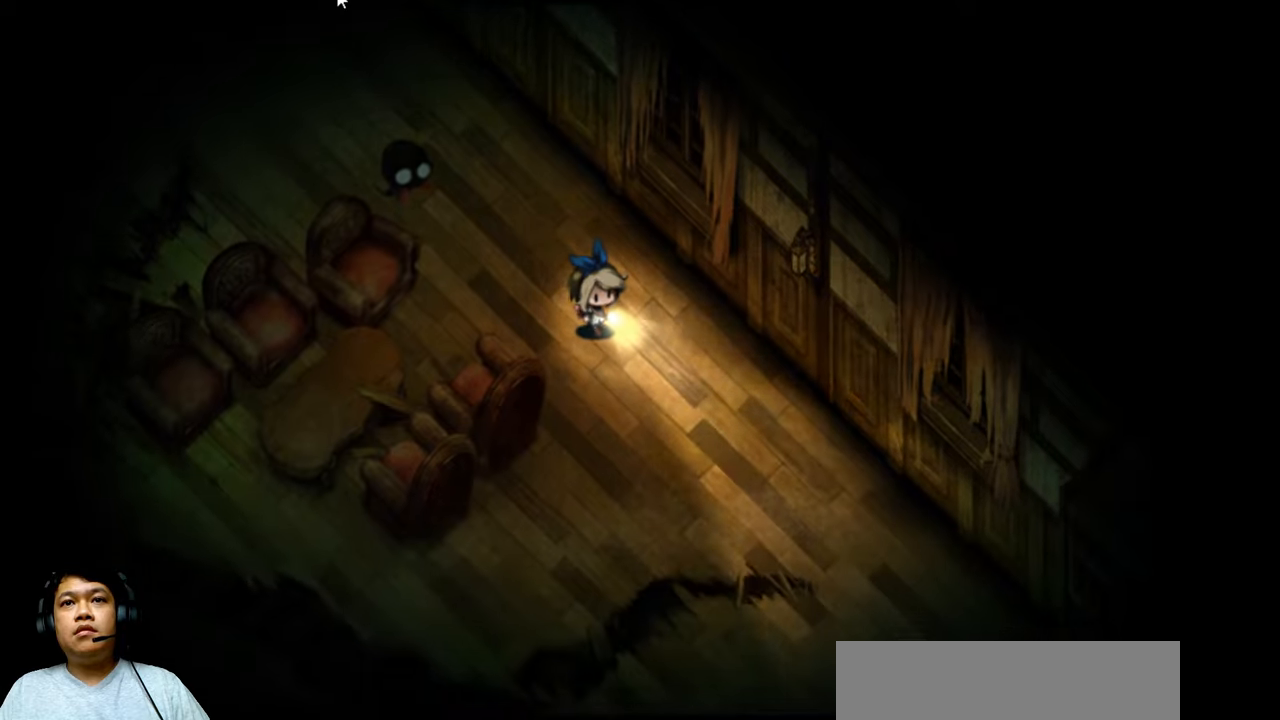
{"keys": ["down", "right"], "events": []}
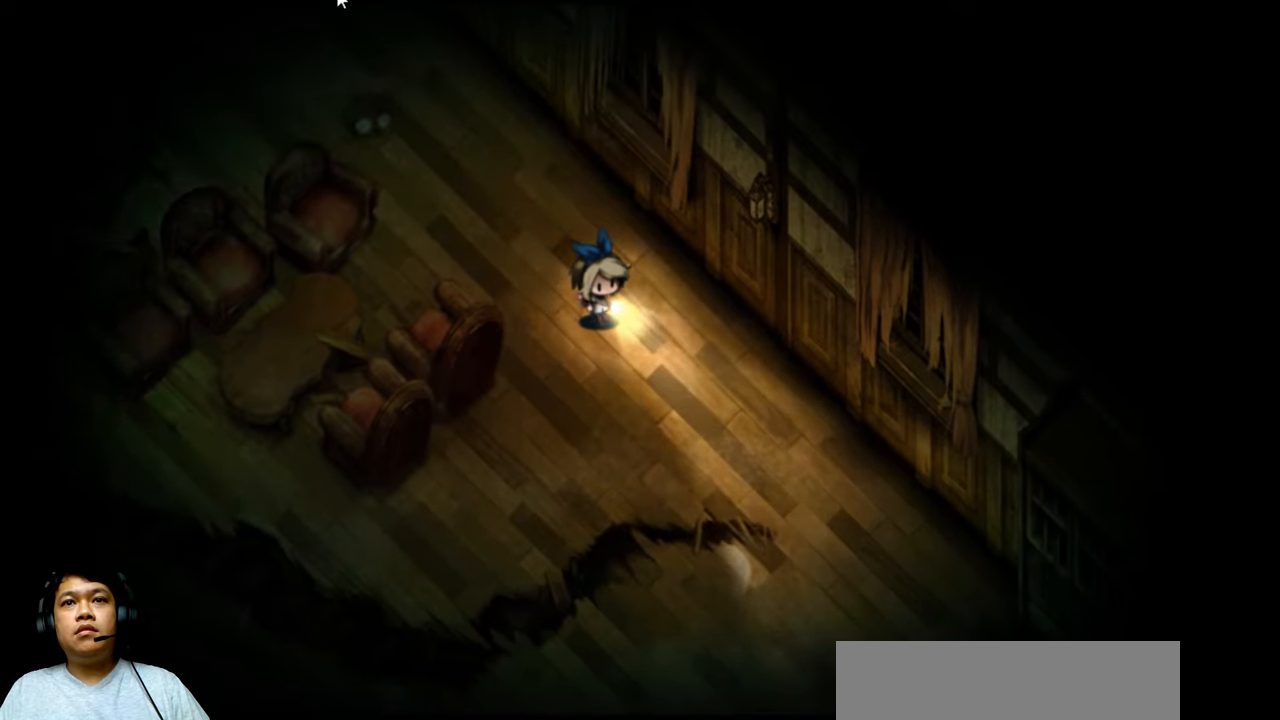
{"keys": ["down", "right"], "events": []}
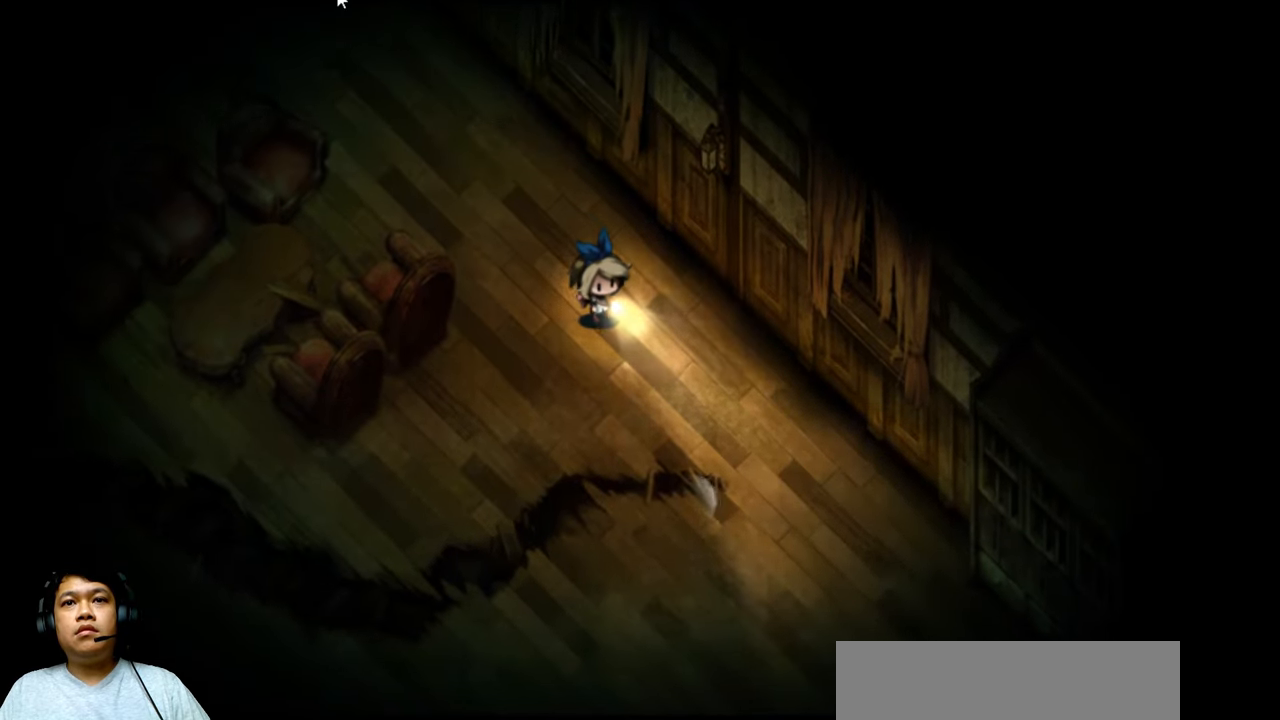
{"keys": [], "events": [[66, "right", "up"], [200, "right", "down"], [233, "right", "up"], [266, "down", "up"]]}
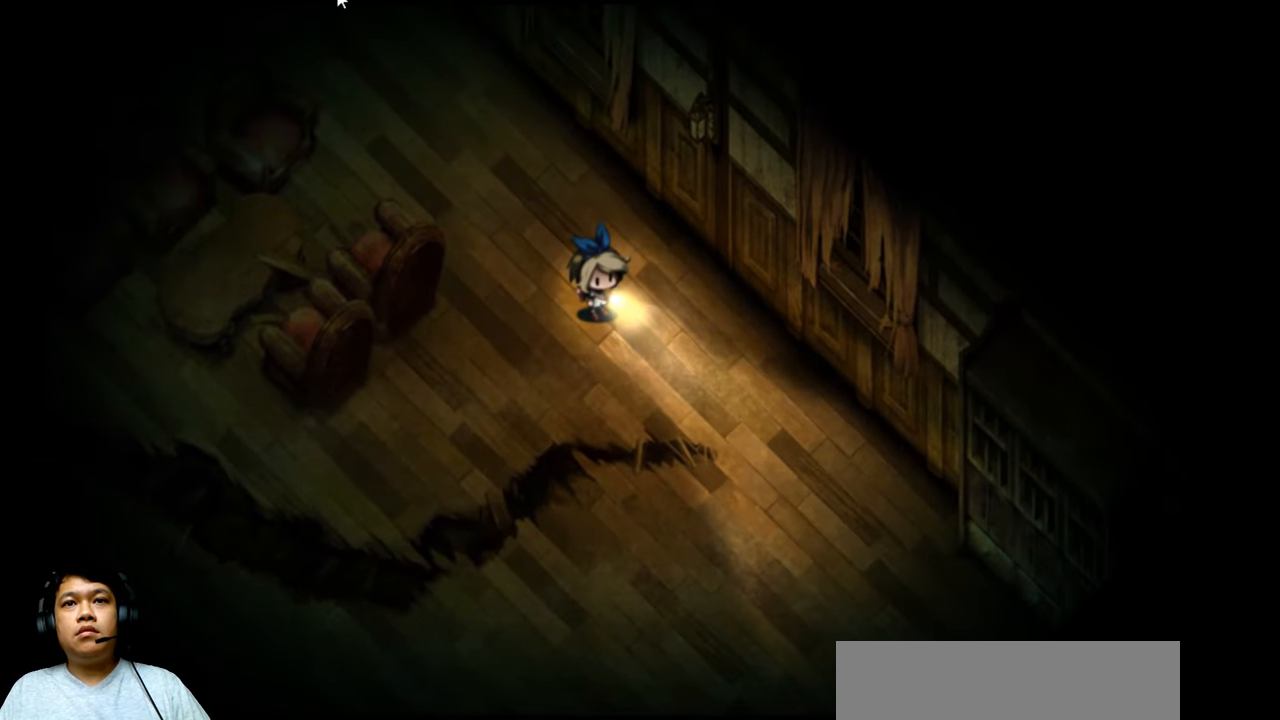
{"keys": ["left"], "events": [[333, "left", "down"]]}
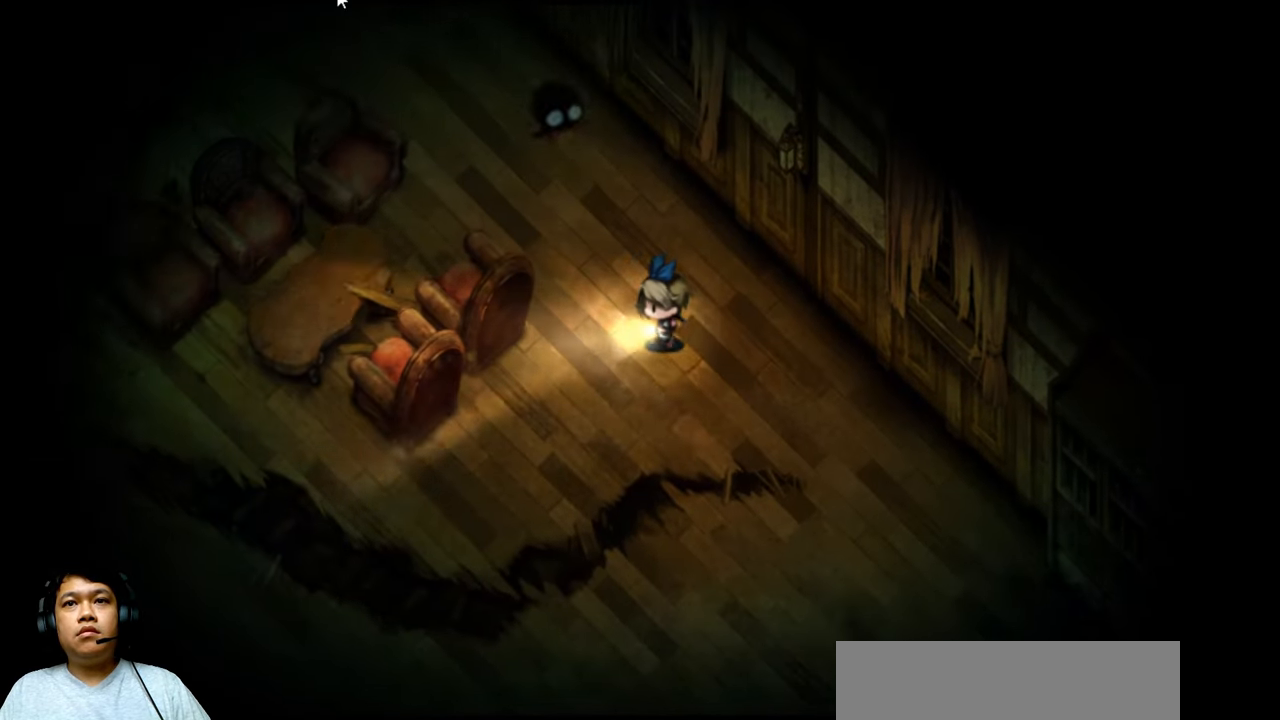
{"keys": ["right"], "events": [[166, "left", "up"], [266, "down", "down"], [366, "right", "down"], [400, "down", "up"]]}
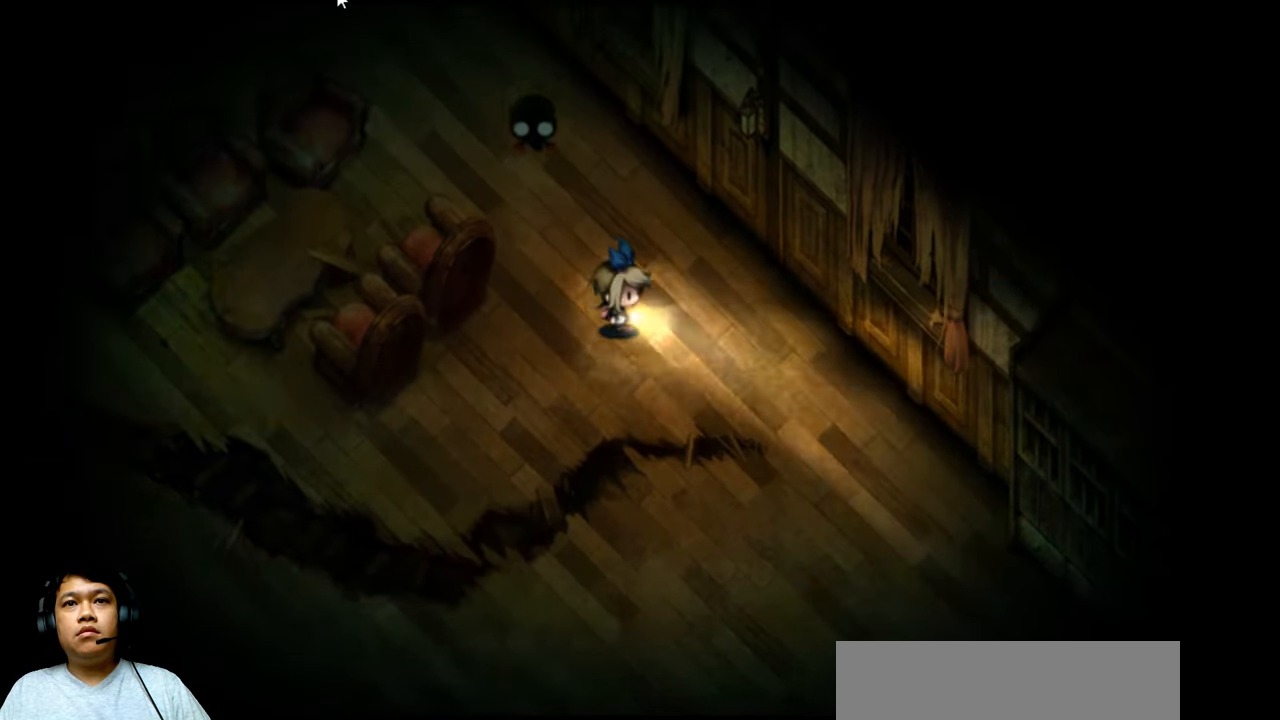
{"keys": ["e", "right"], "events": [[200, "down", "down"], [300, "down", "up"], [333, "e", "down"]]}
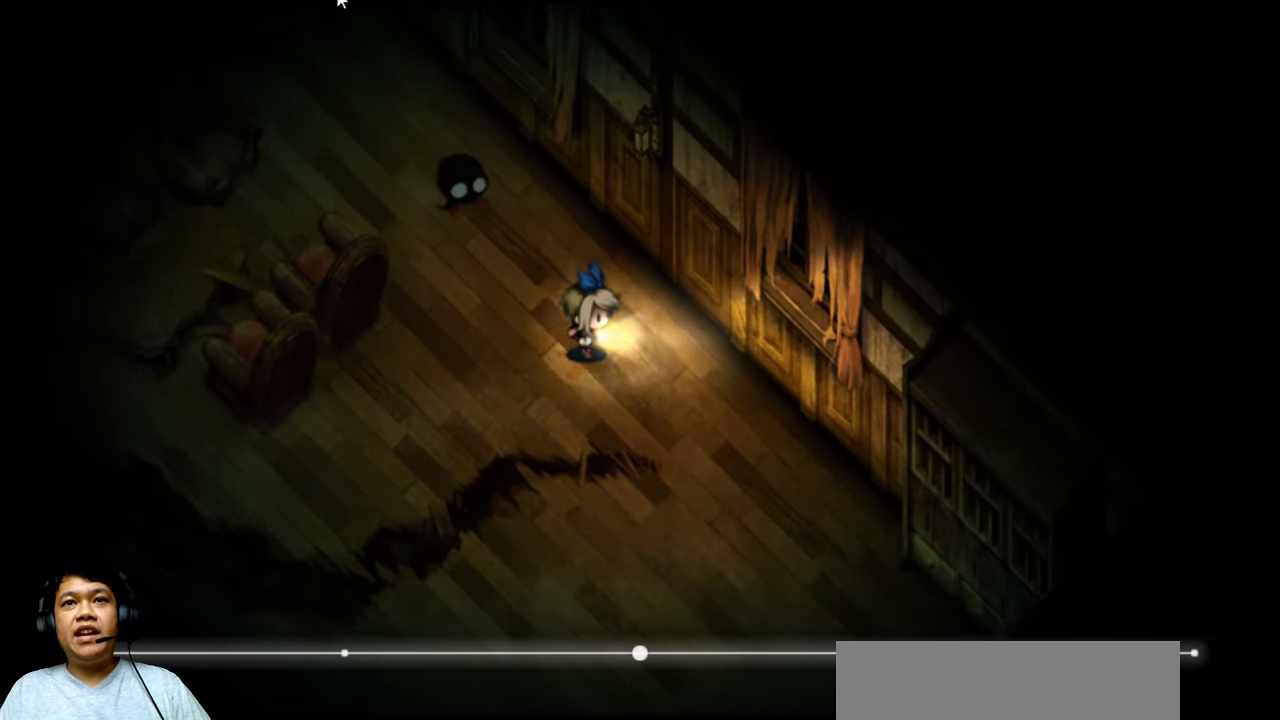
{"keys": ["down", "right"], "events": [[233, "down", "down"], [300, "e", "up"]]}
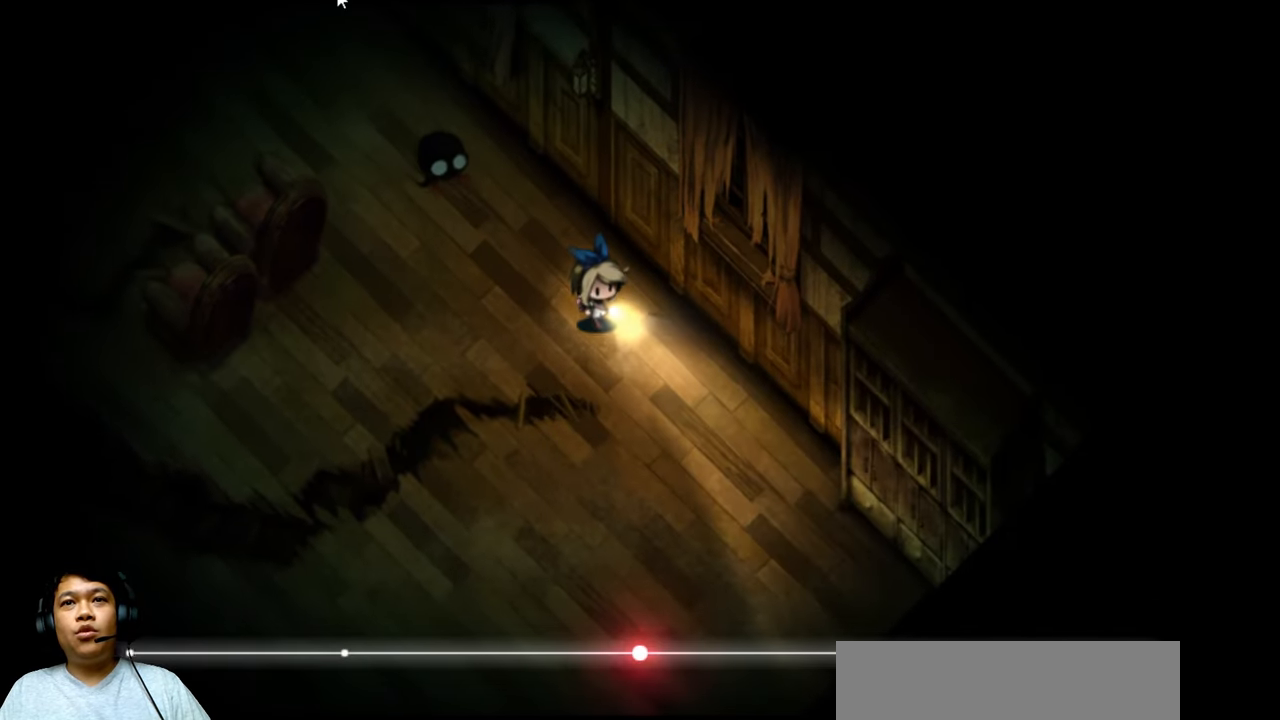
{"keys": ["down", "e", "right"], "events": [[166, "e", "down"]]}
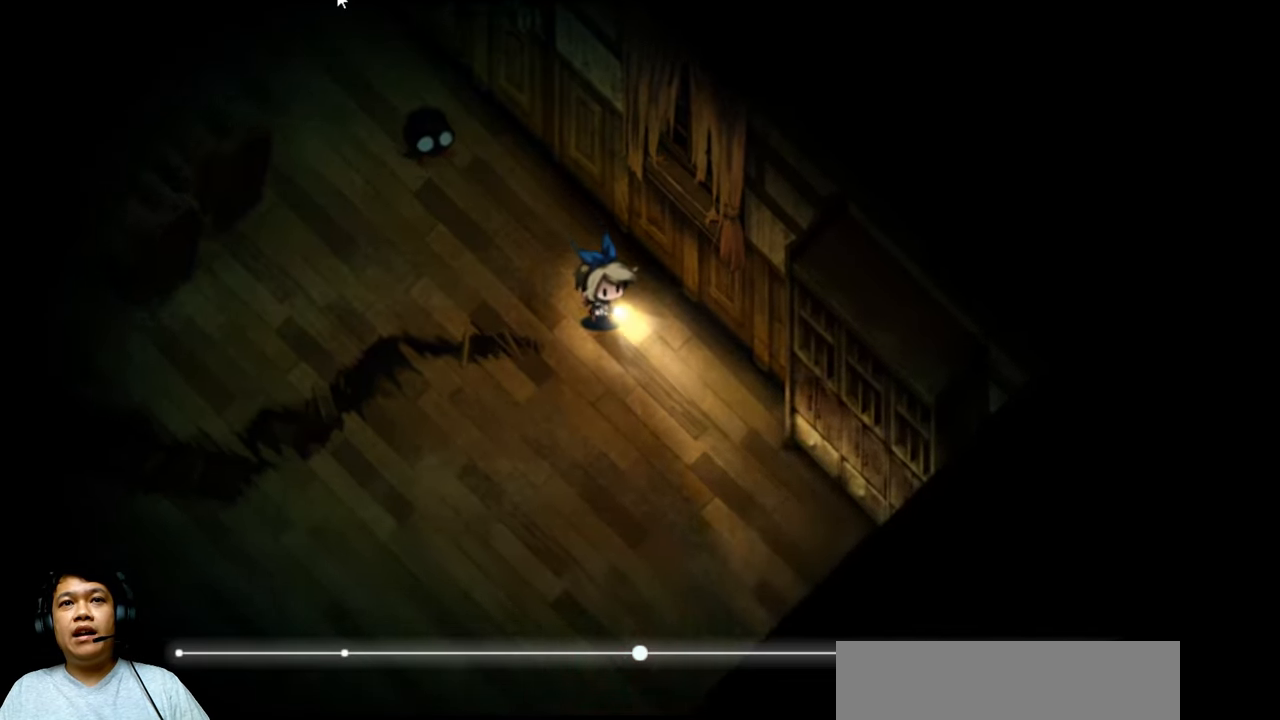
{"keys": ["down", "e", "right"], "events": []}
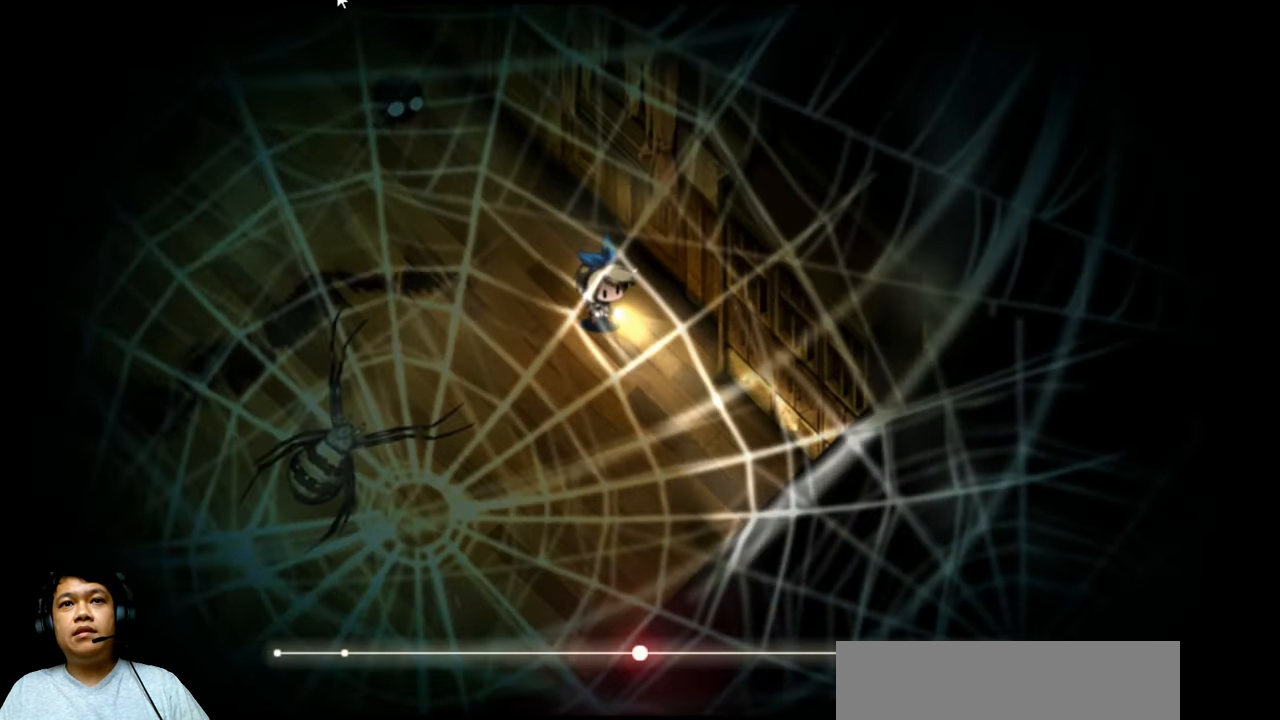
{"keys": ["down"], "events": [[300, "e", "up"], [333, "right", "up"]]}
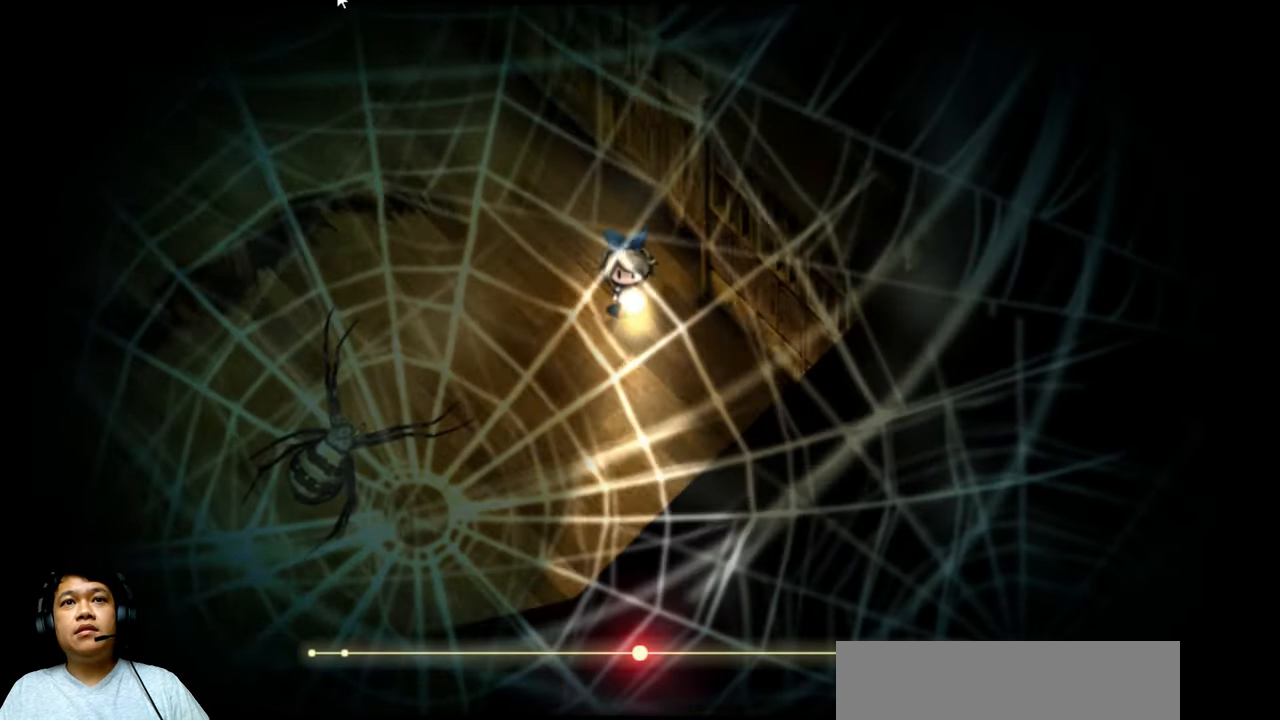
{"keys": ["down"], "events": [[66, "left", "down"], [467, "left", "up"]]}
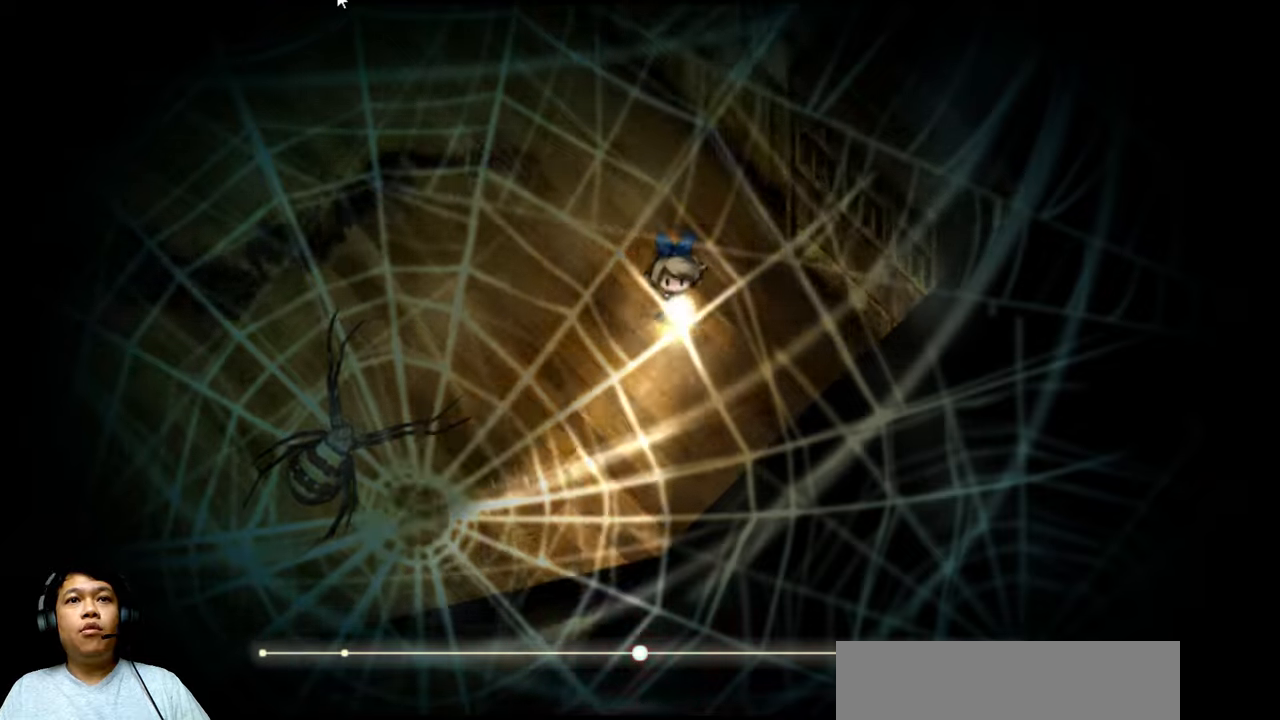
{"keys": ["down"], "events": []}
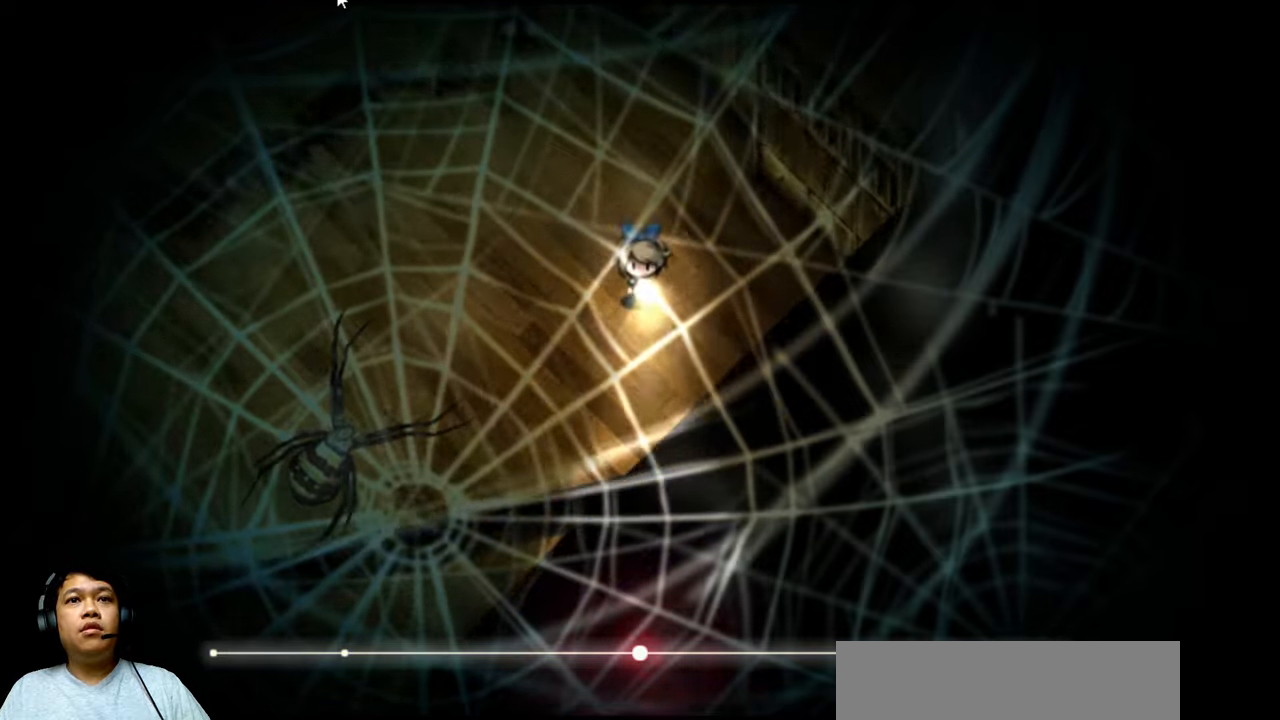
{"keys": ["down", "e", "left"], "events": [[34, "e", "down"], [34, "left", "down"]]}
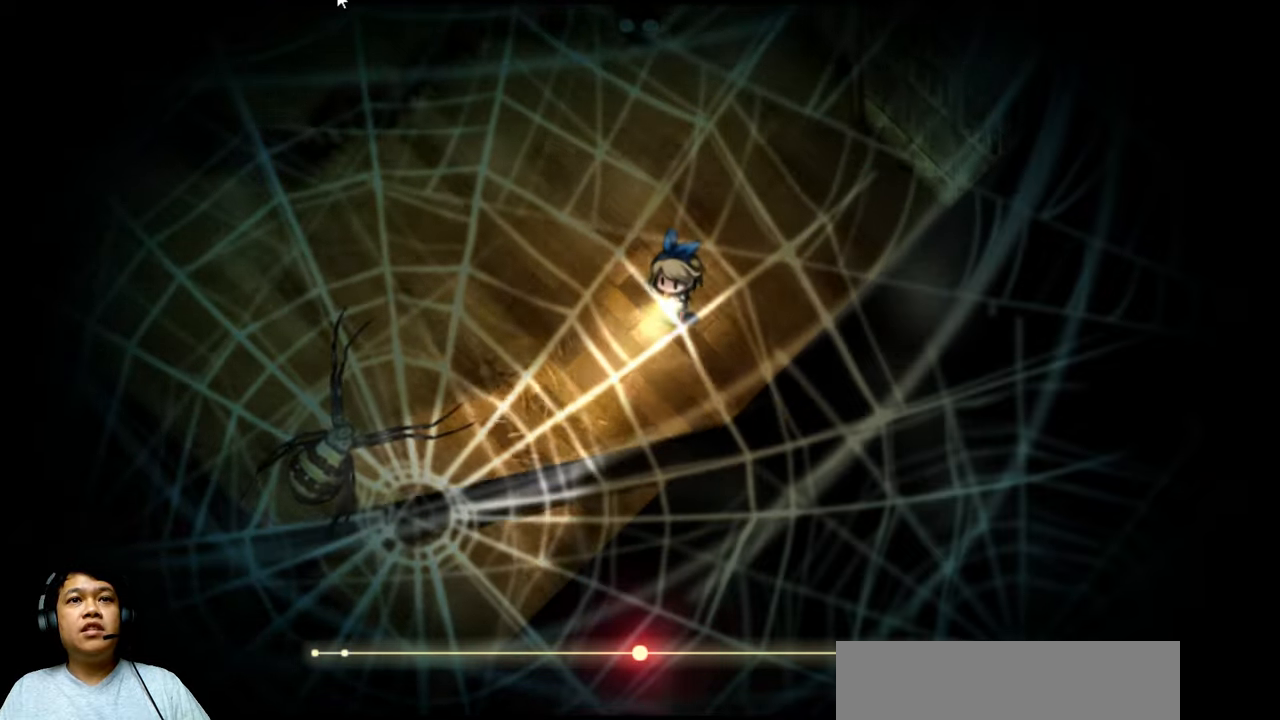
{"keys": ["down", "left"], "events": [[334, "e", "up"]]}
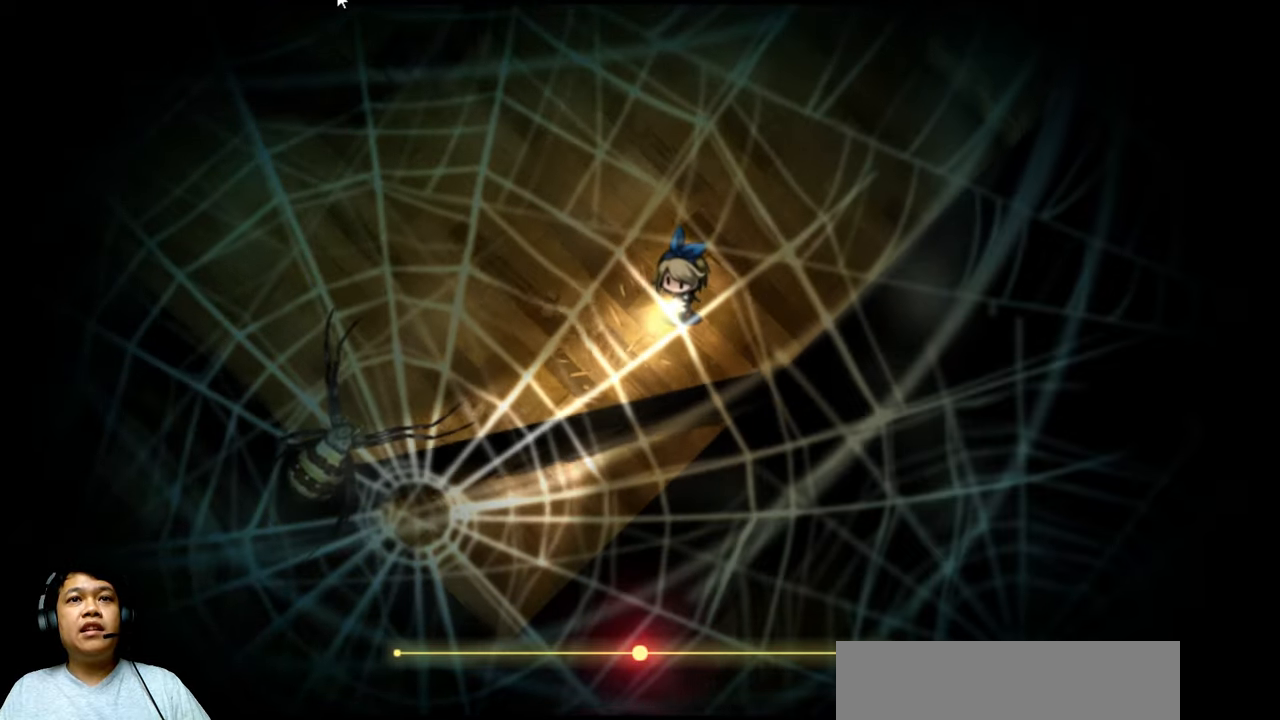
{"keys": ["down", "left"], "events": []}
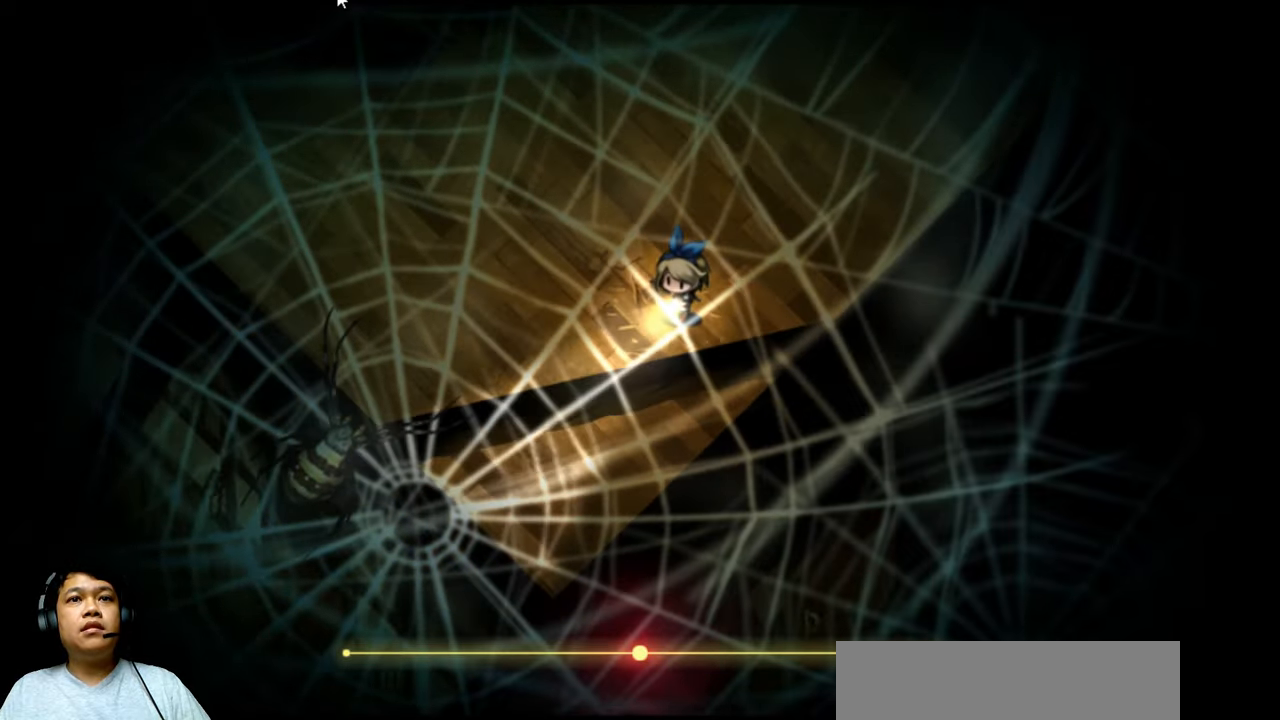
{"keys": ["down", "left"], "events": []}
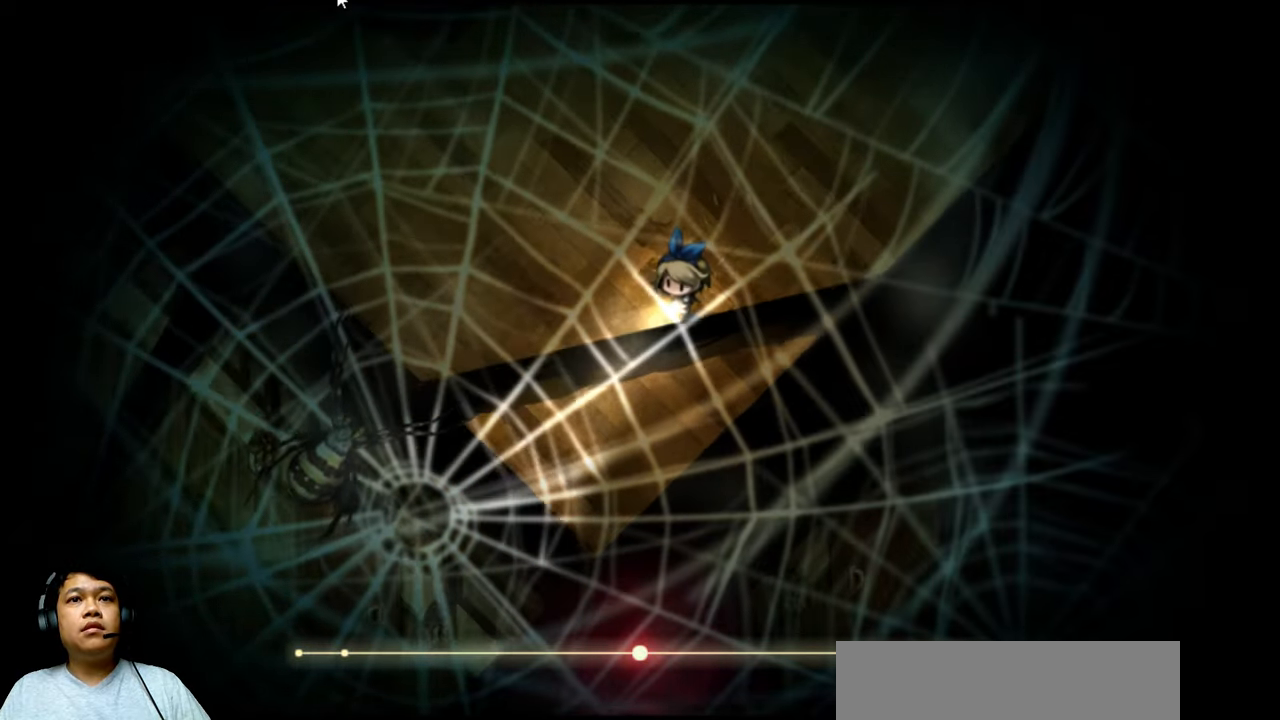
{"keys": ["down", "left"], "events": []}
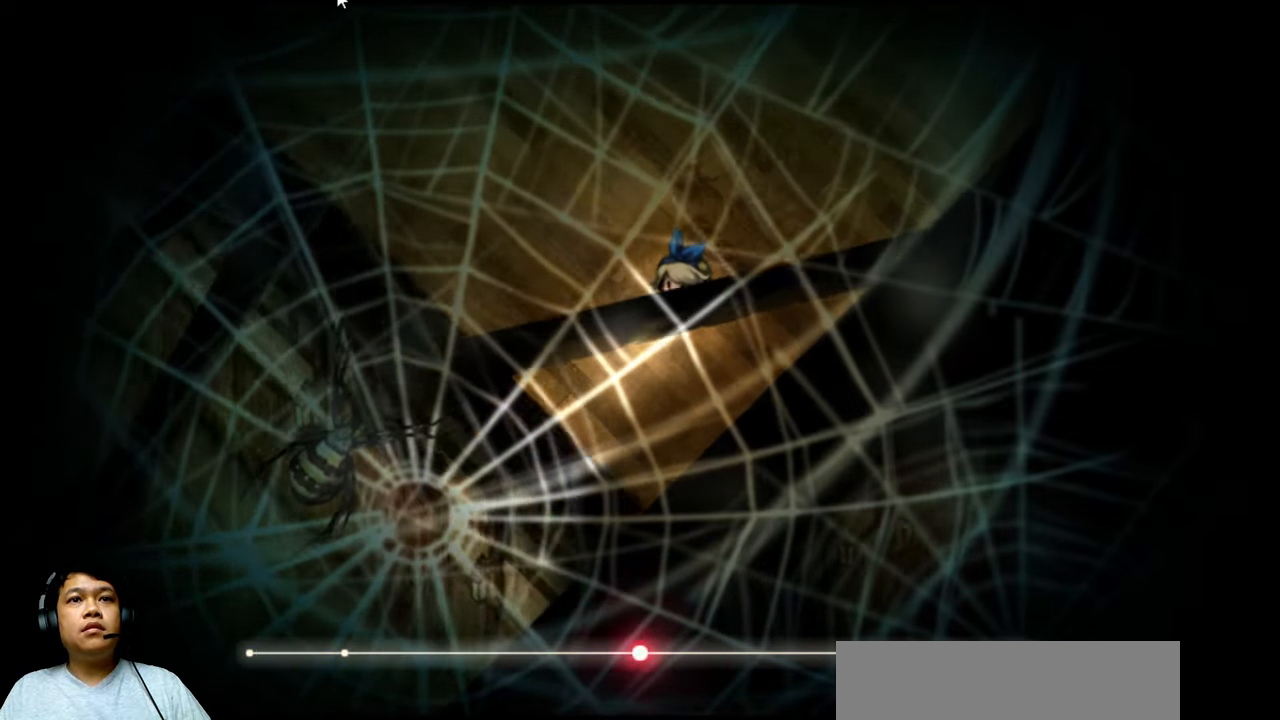
{"keys": ["down", "left"], "events": []}
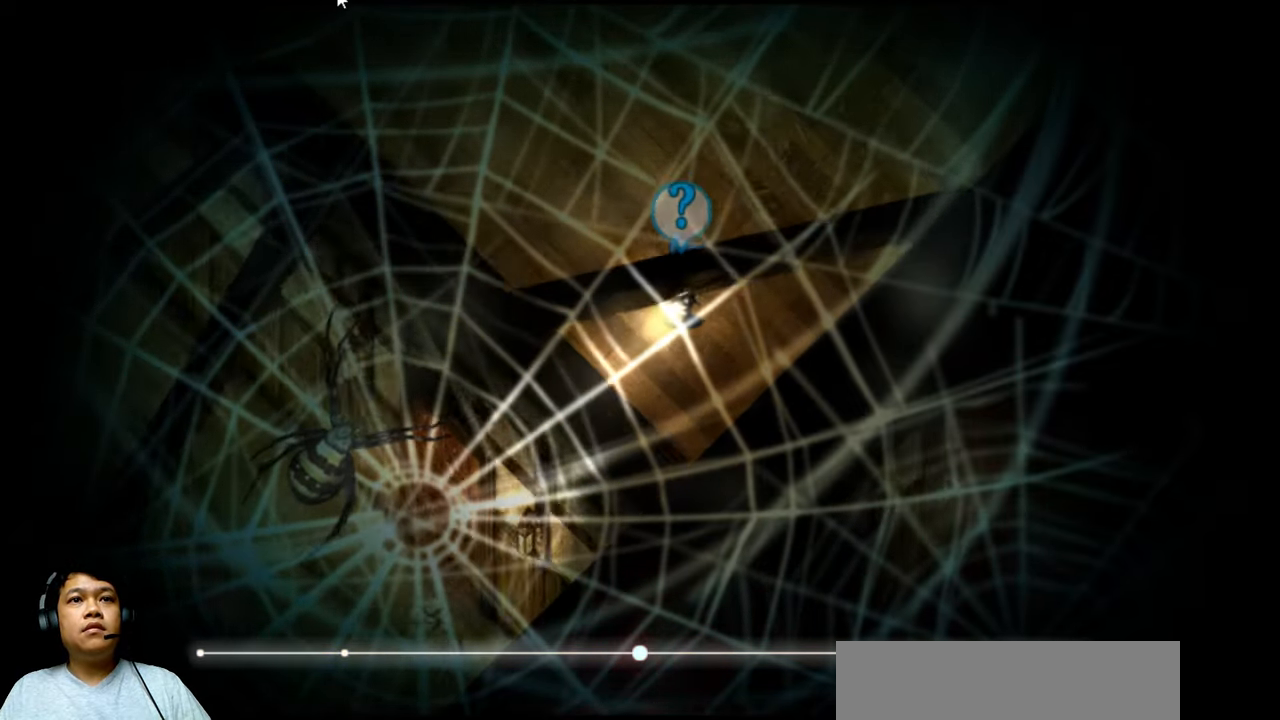
{"keys": ["down", "left"], "events": []}
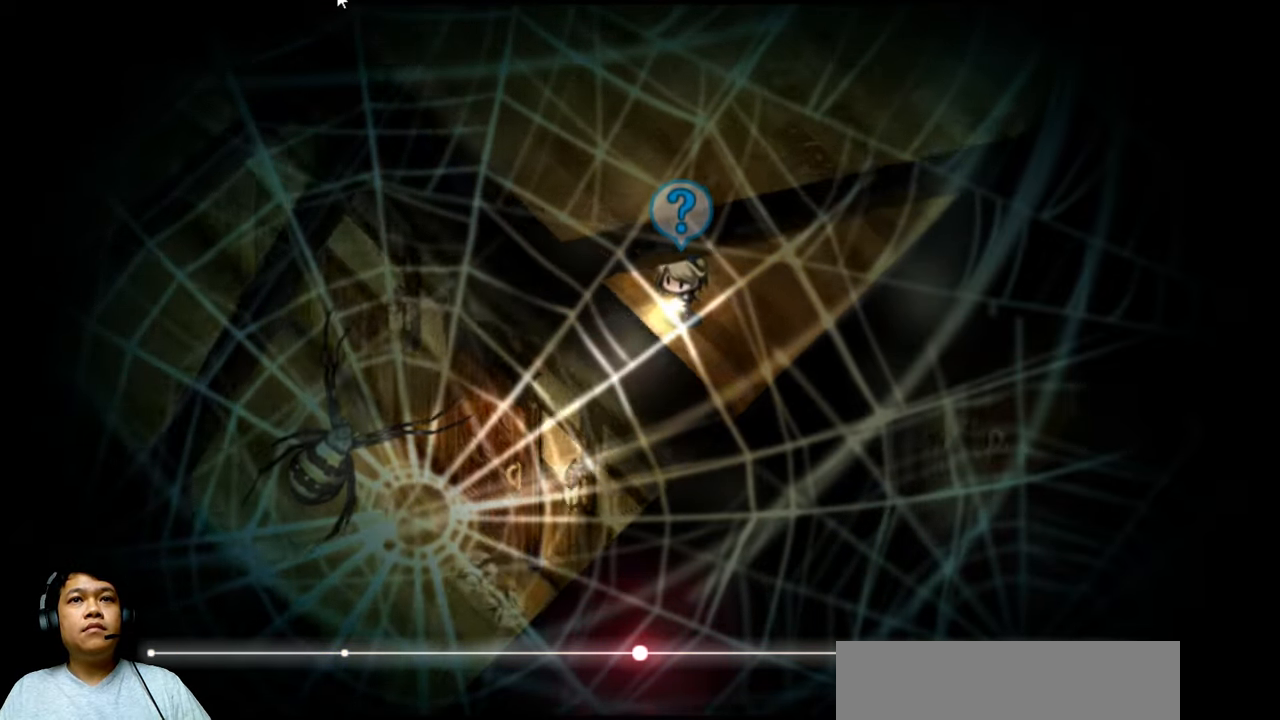
{"keys": ["down", "left"], "events": []}
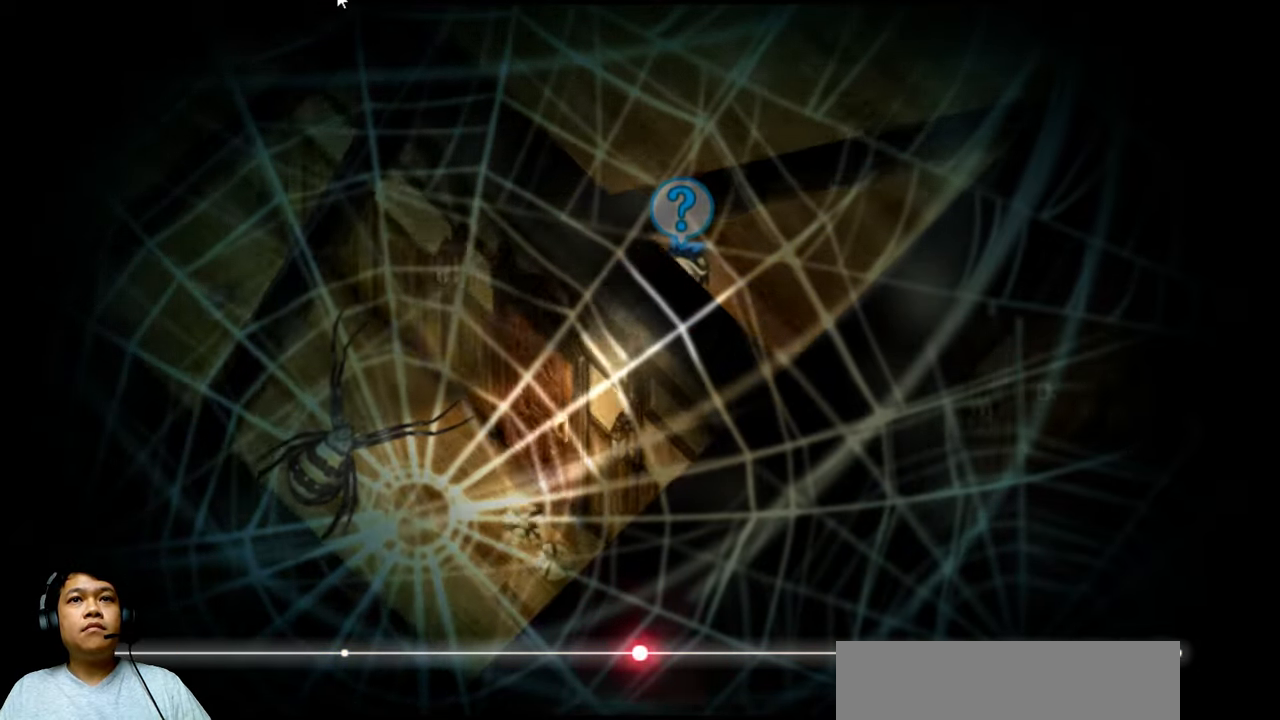
{"keys": ["down", "left"], "events": []}
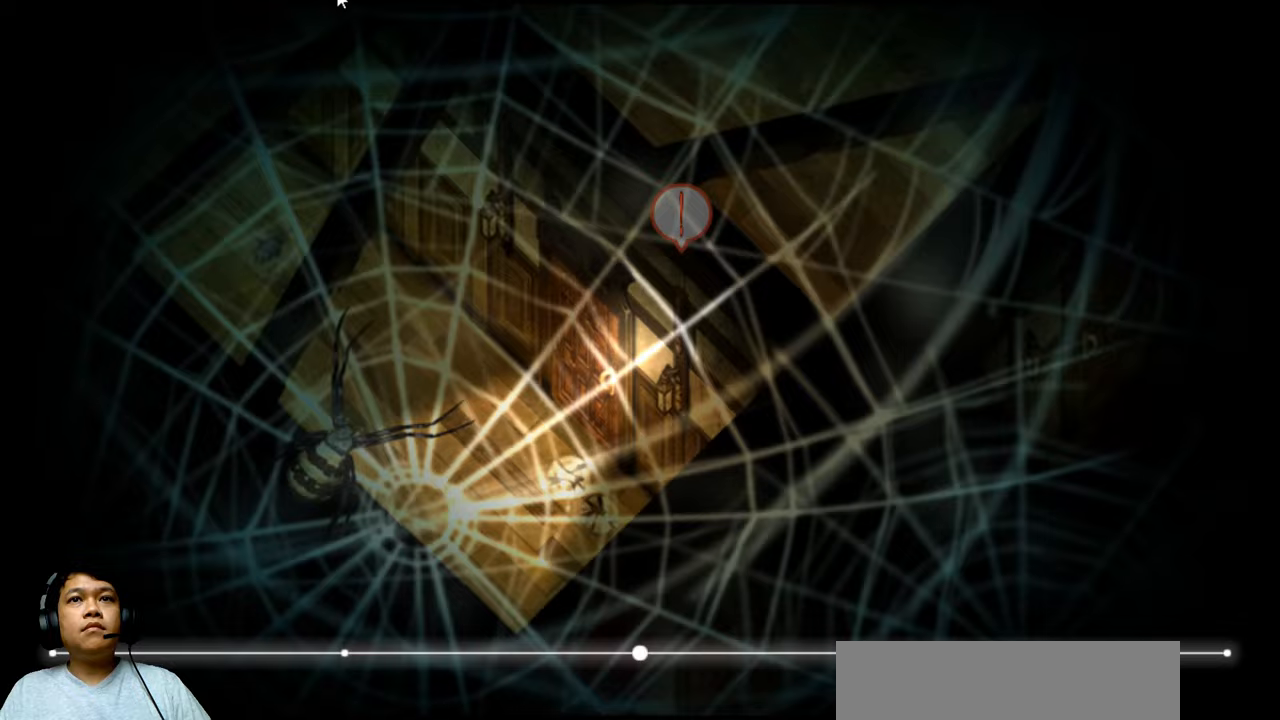
{"keys": ["down", "left"], "events": [[300, "e", "down"], [400, "e", "up"]]}
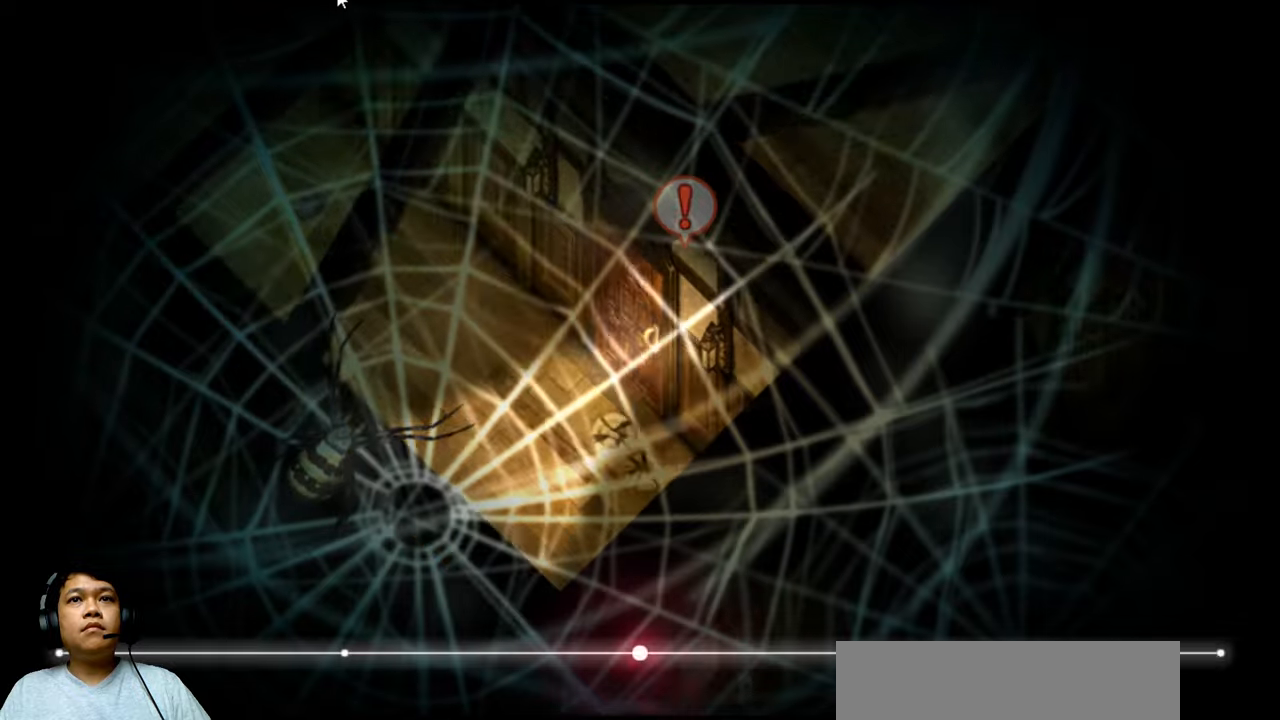
{"keys": ["left"], "events": [[100, "z", "down"], [233, "z", "up"], [467, "down", "up"]]}
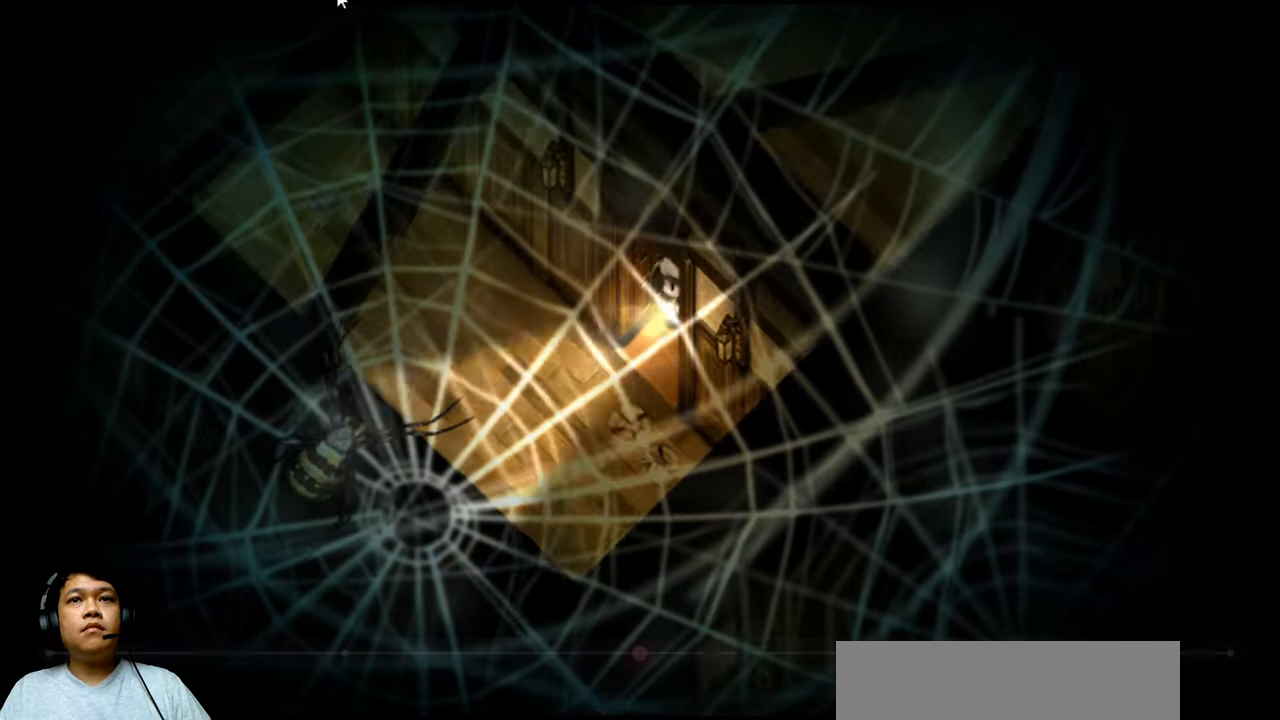
{"keys": ["down", "left"], "events": [[200, "down", "down"]]}